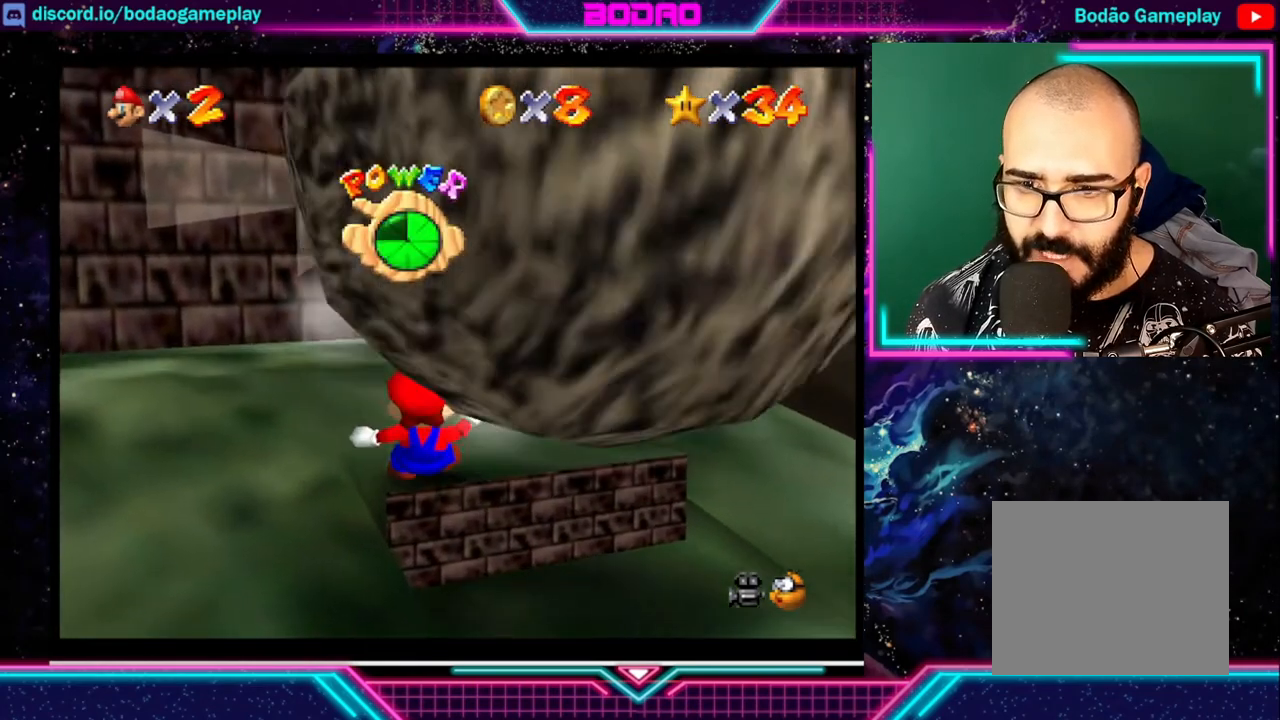
Gameplay with a controller (Xbox layout); each line is a JSON object with the inputs held at the frame after it. "events" lists button and stick changes between this image and that frame as [ms after this image, input, new state], when the widget could be followed in between. Not read: L3 R3 right_stick.
{"buttons": [], "left_stick": "up", "events": [[40, "left_stick", "up"]]}
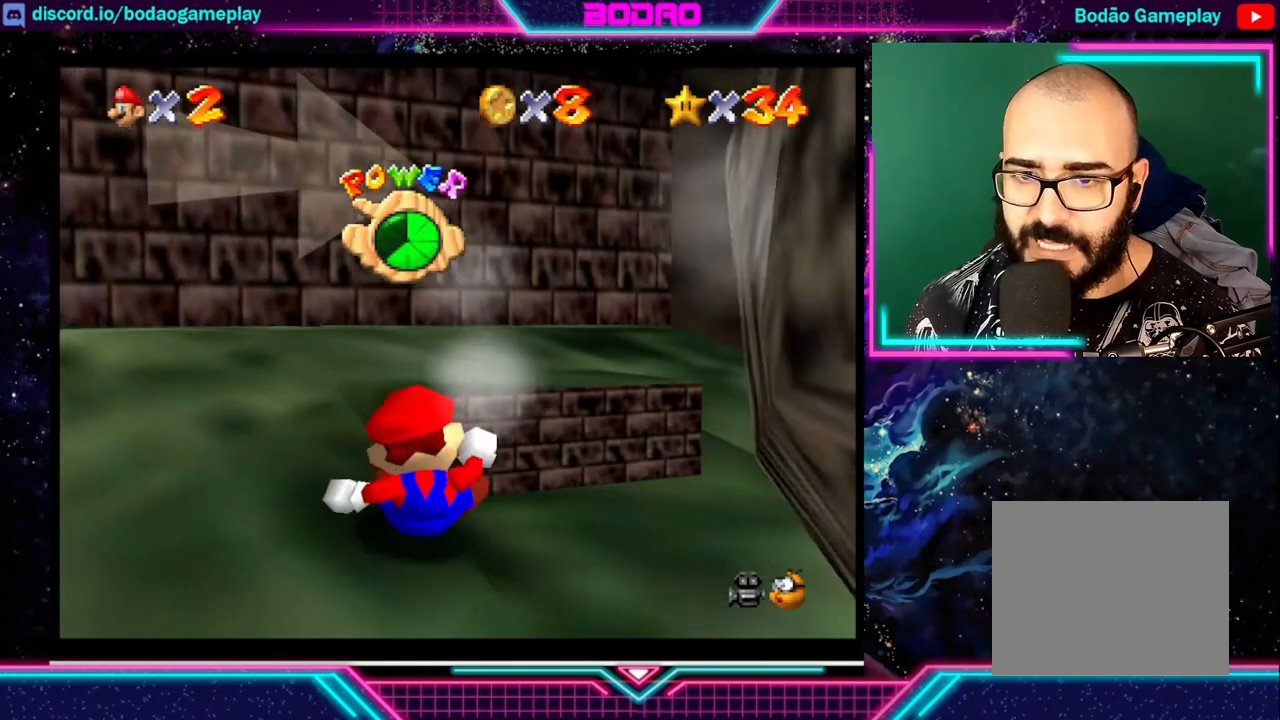
{"buttons": [], "left_stick": "up", "events": []}
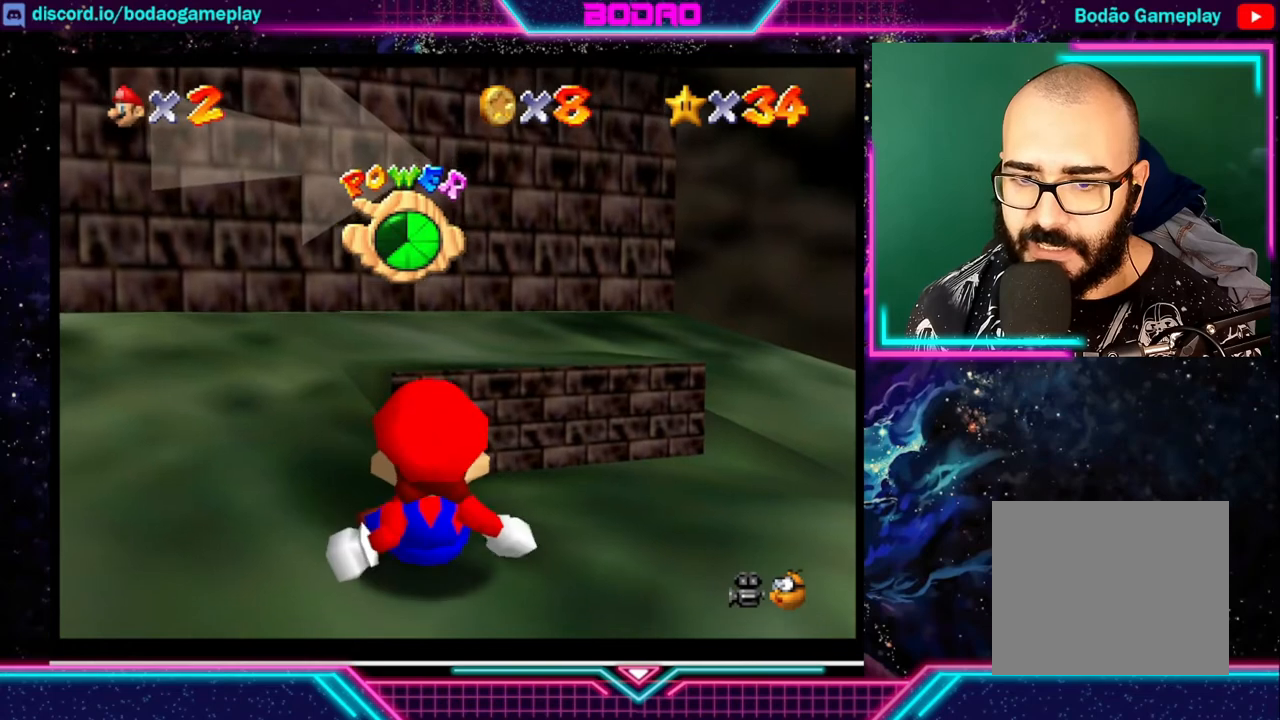
{"buttons": [], "left_stick": "up", "events": []}
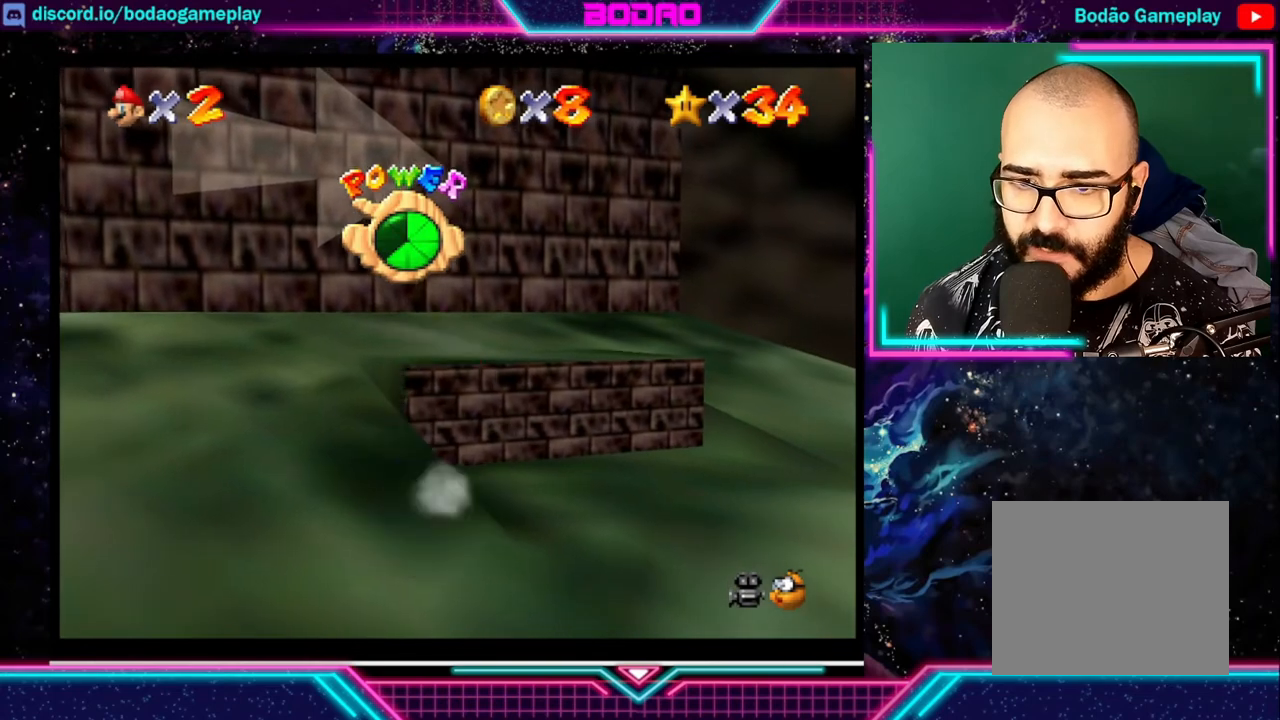
{"buttons": [], "left_stick": "up", "events": [[320, "A", "down"], [440, "A", "up"]]}
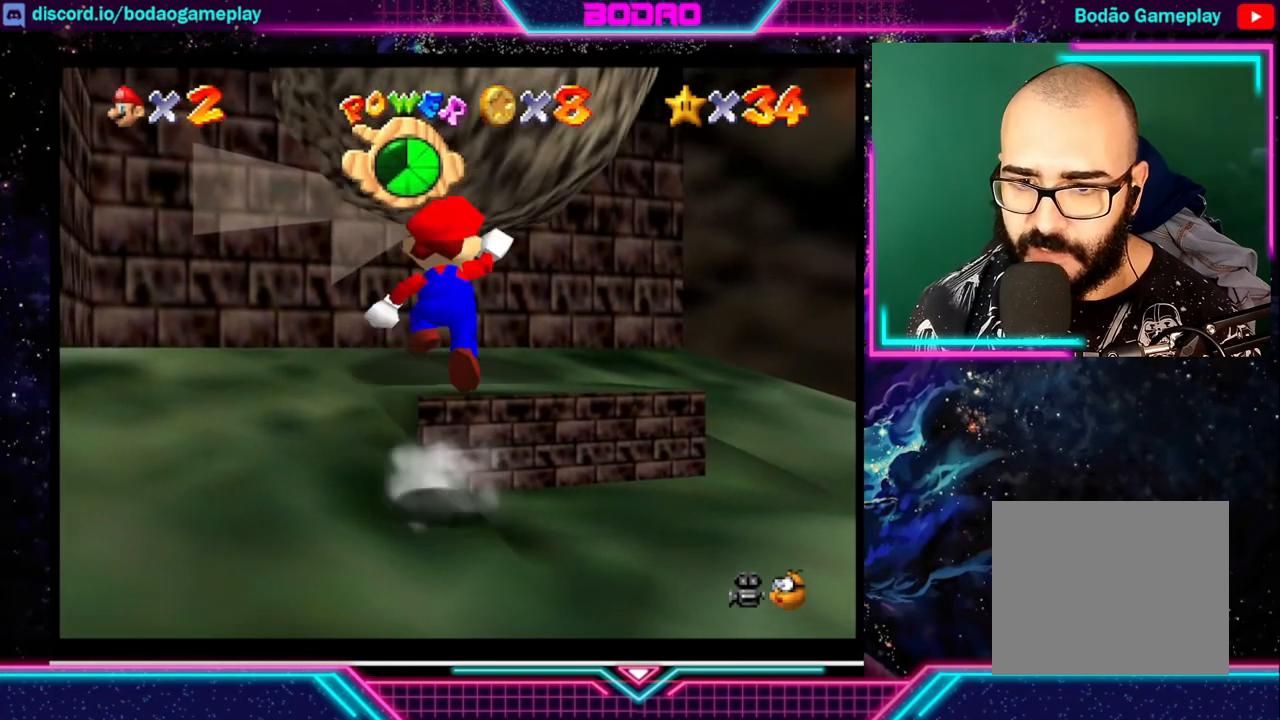
{"buttons": [], "left_stick": "up", "events": []}
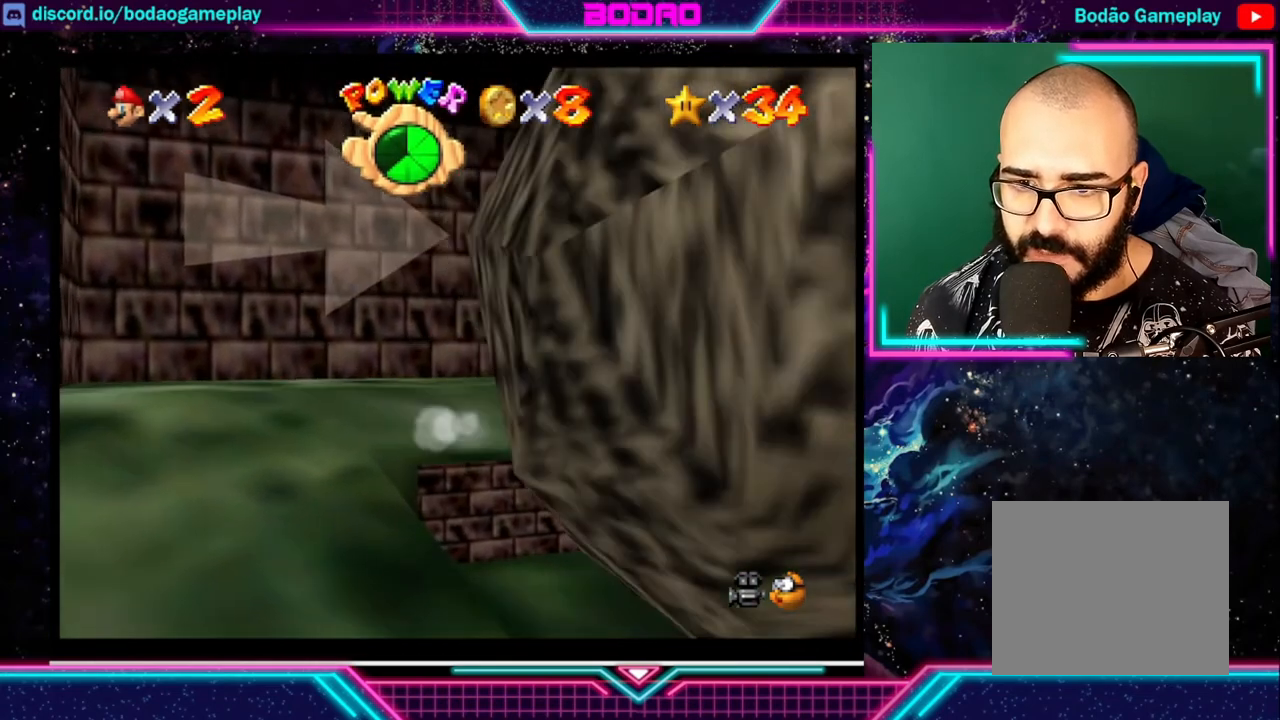
{"buttons": [], "left_stick": "up-right", "events": [[200, "A", "down"], [320, "A", "up"], [360, "left_stick", "up-right"]]}
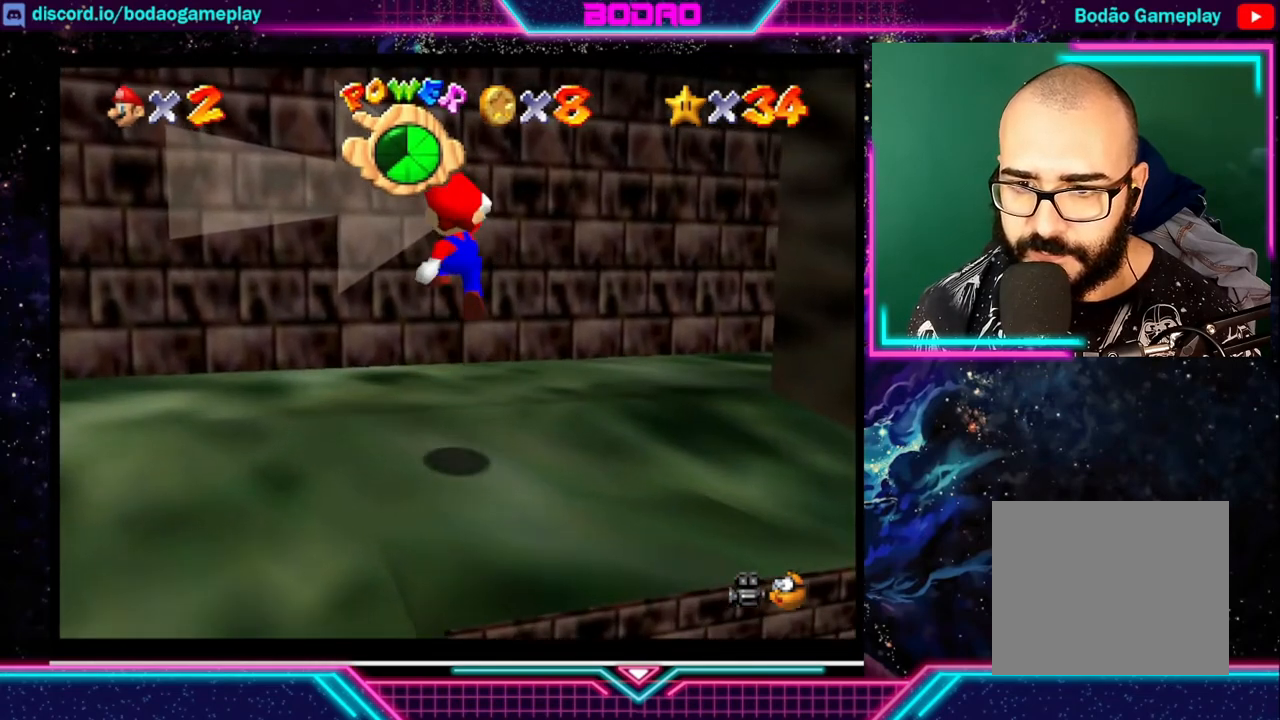
{"buttons": [], "left_stick": "up-right", "events": []}
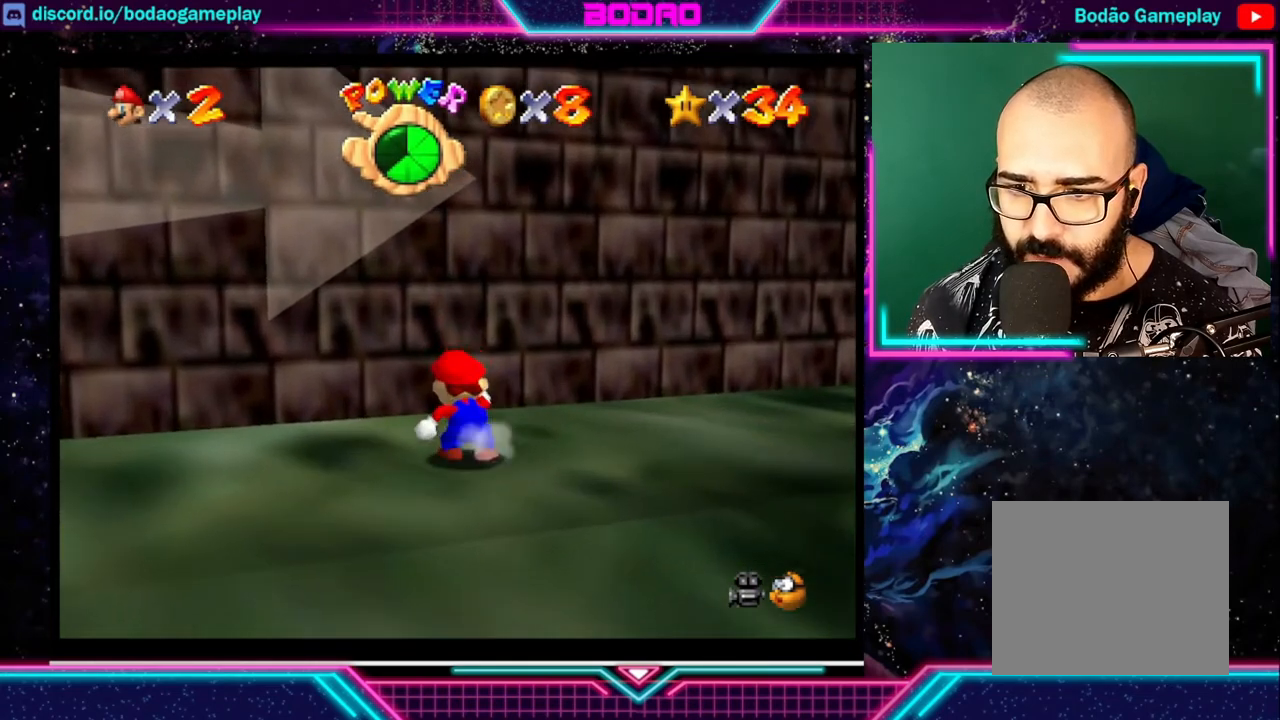
{"buttons": [], "left_stick": "right", "events": [[200, "left_stick", "right"]]}
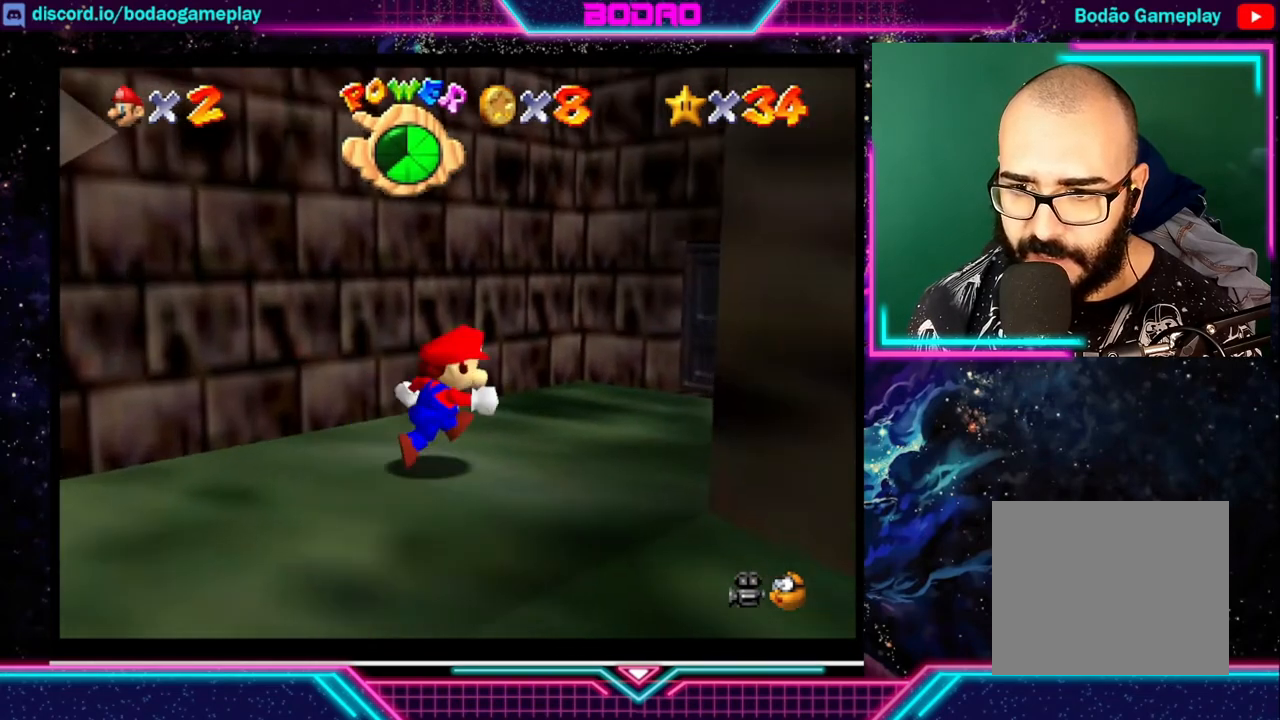
{"buttons": [], "left_stick": "center", "events": [[200, "left_stick", "center"]]}
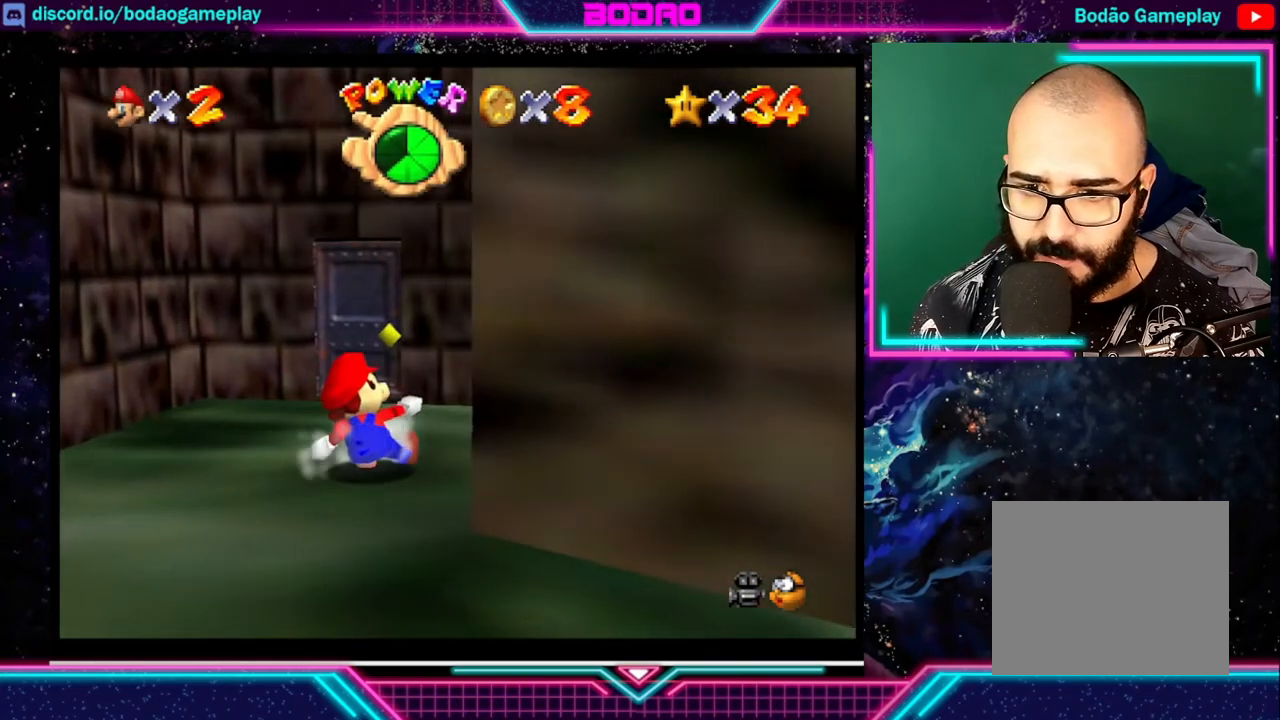
{"buttons": [], "left_stick": "center", "events": []}
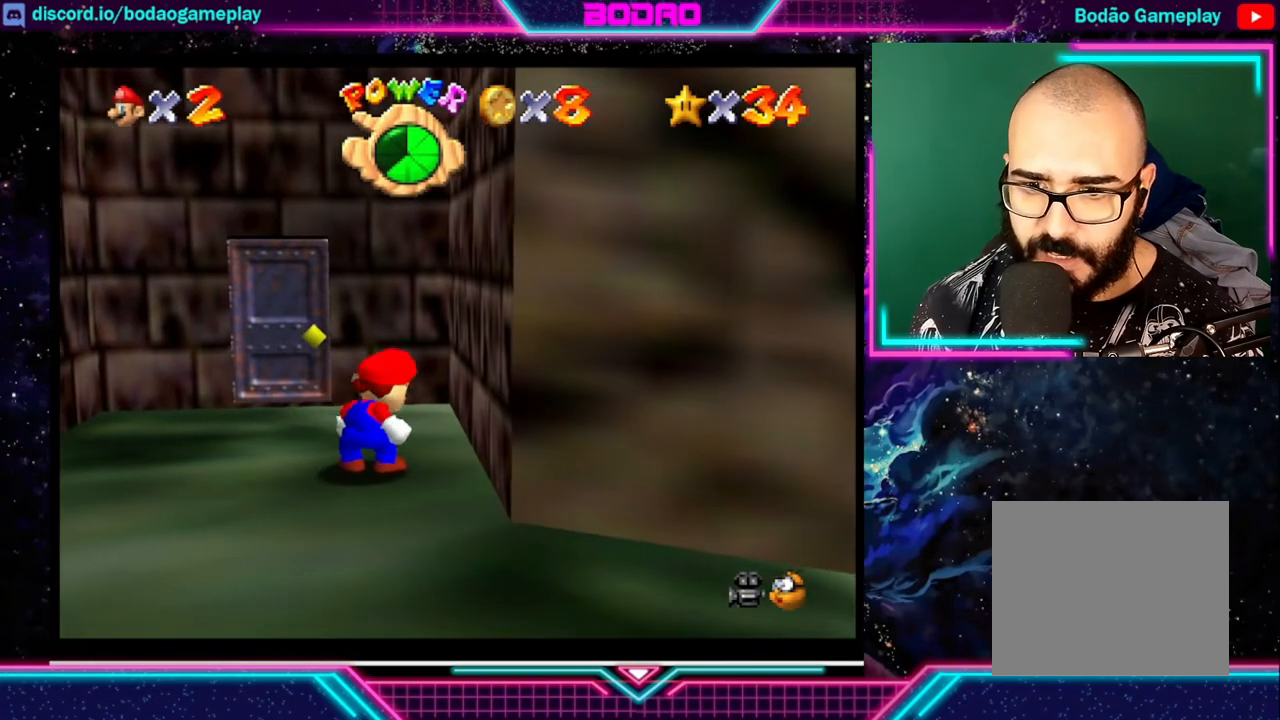
{"buttons": [], "left_stick": "left", "events": [[320, "left_stick", "left"]]}
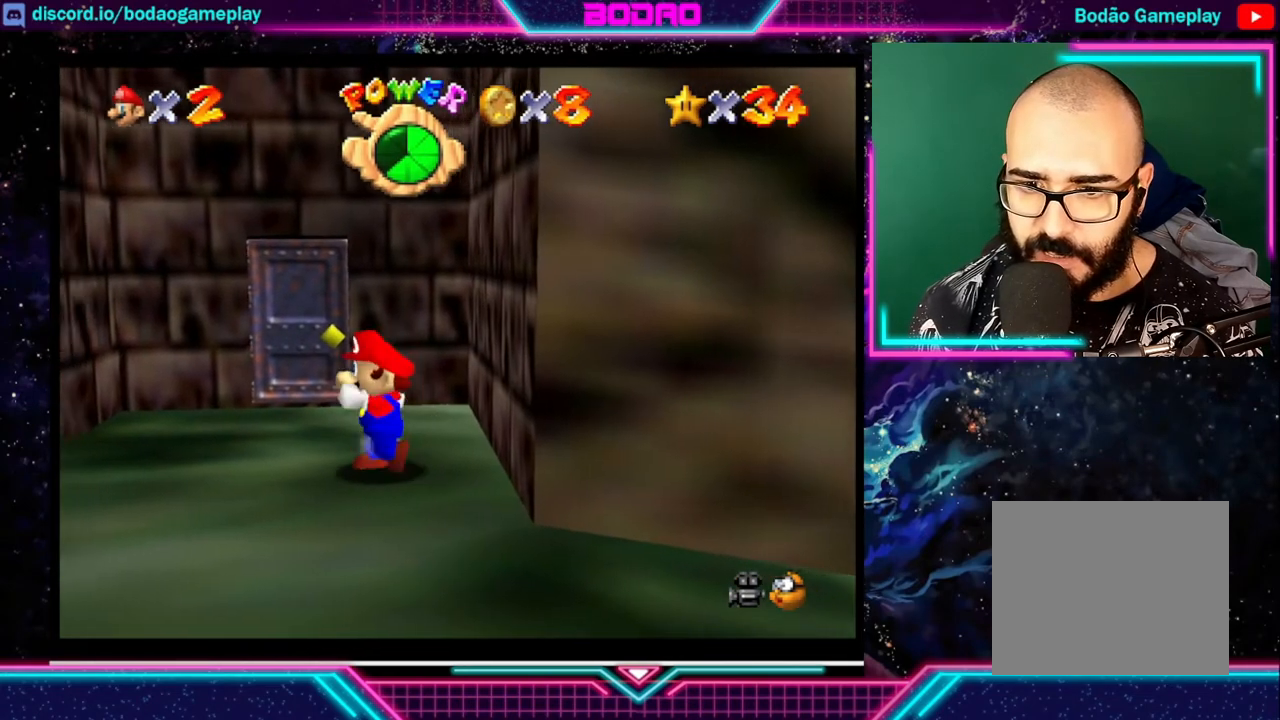
{"buttons": [], "left_stick": "right", "events": [[480, "left_stick", "right"]]}
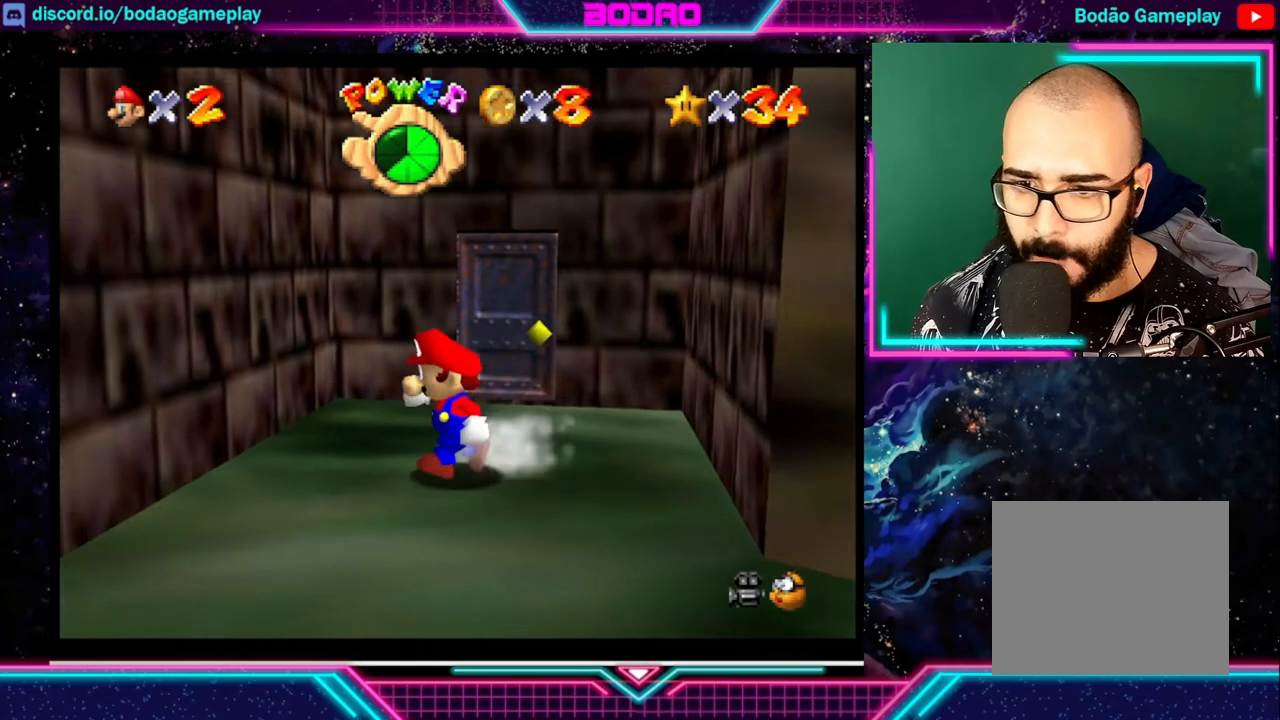
{"buttons": ["A"], "left_stick": "right", "events": [[80, "A", "down"]]}
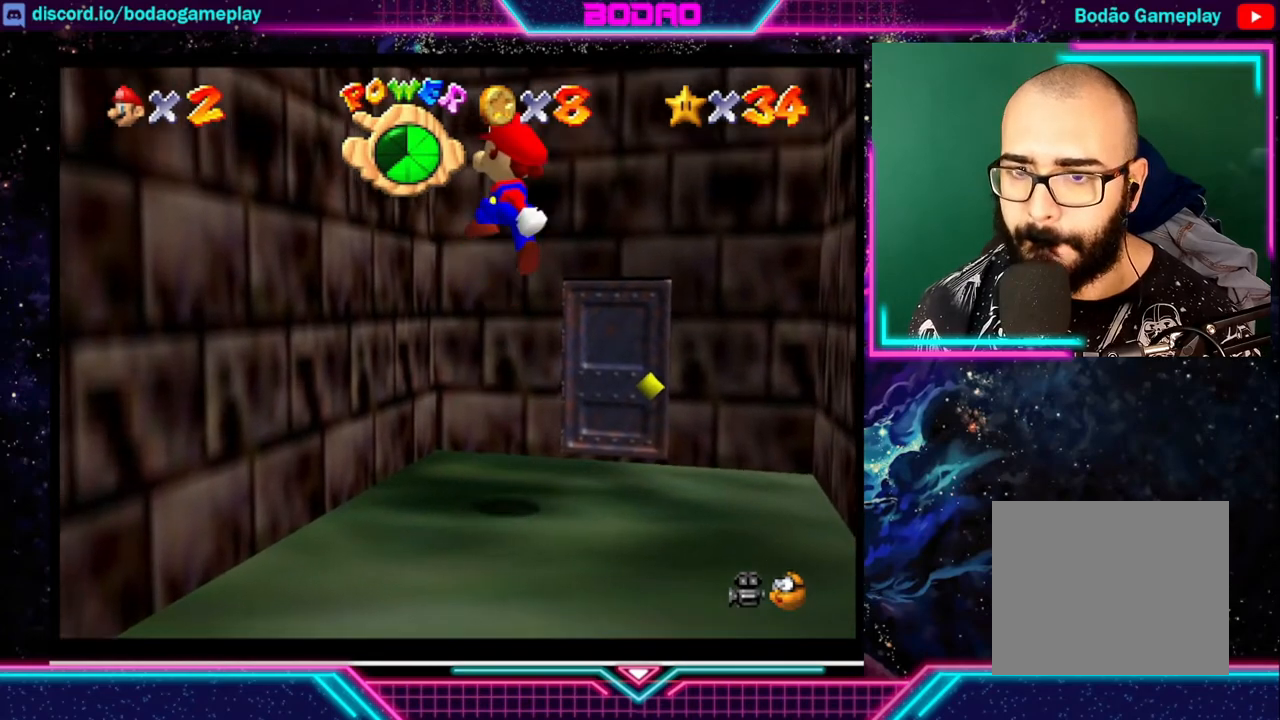
{"buttons": [], "left_stick": "center", "events": [[120, "A", "up"], [160, "left_stick", "left"], [440, "left_stick", "center"]]}
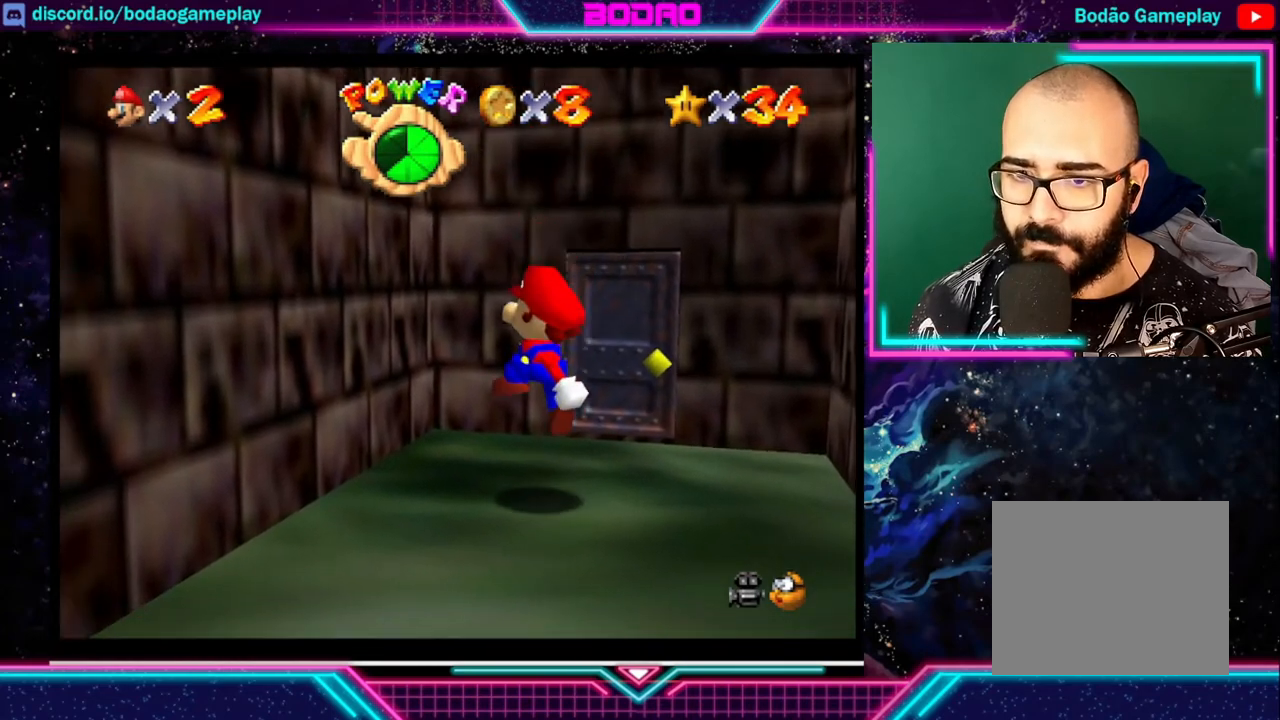
{"buttons": [], "left_stick": "right", "events": [[240, "left_stick", "right"]]}
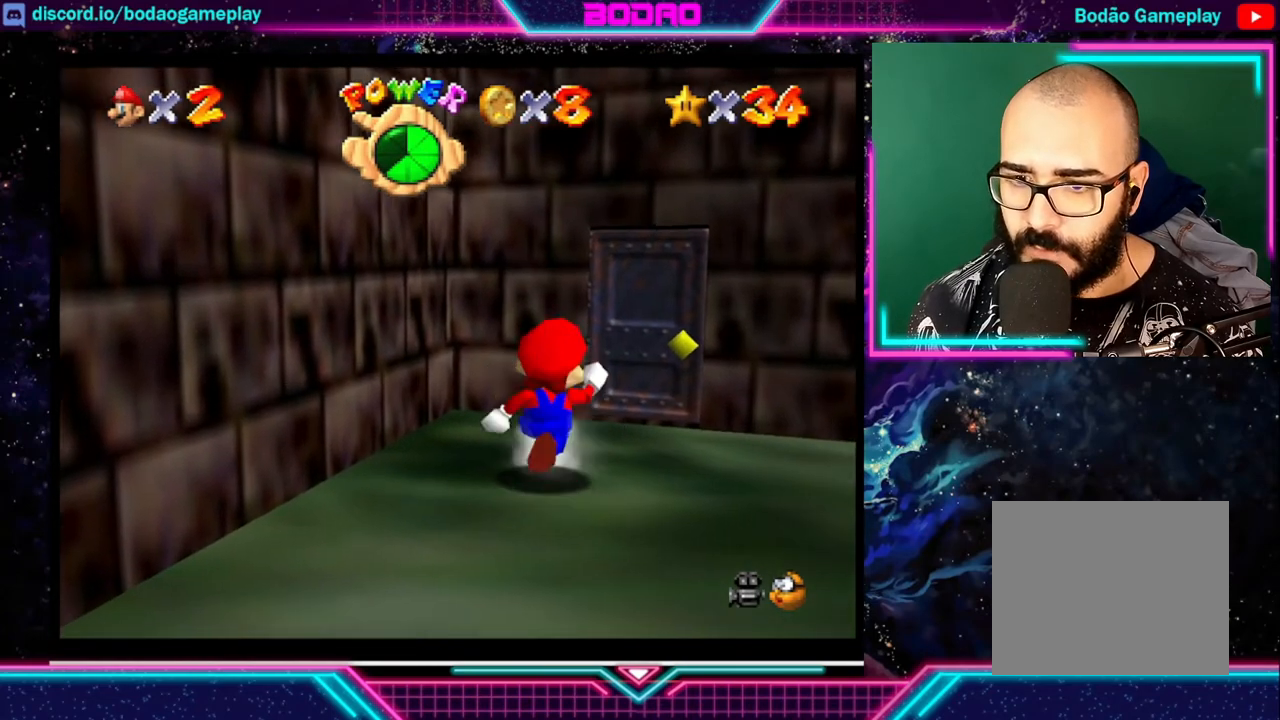
{"buttons": [], "left_stick": "left", "events": [[480, "left_stick", "left"]]}
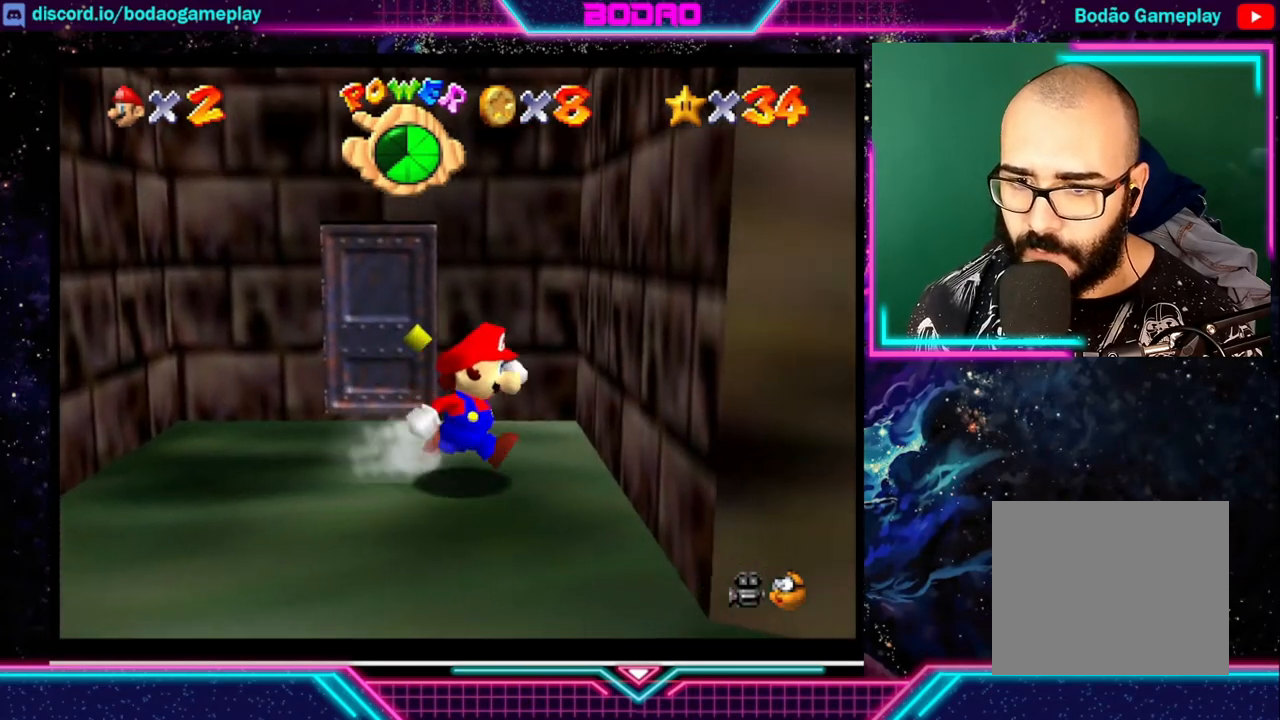
{"buttons": ["A"], "left_stick": "left", "events": [[160, "A", "down"]]}
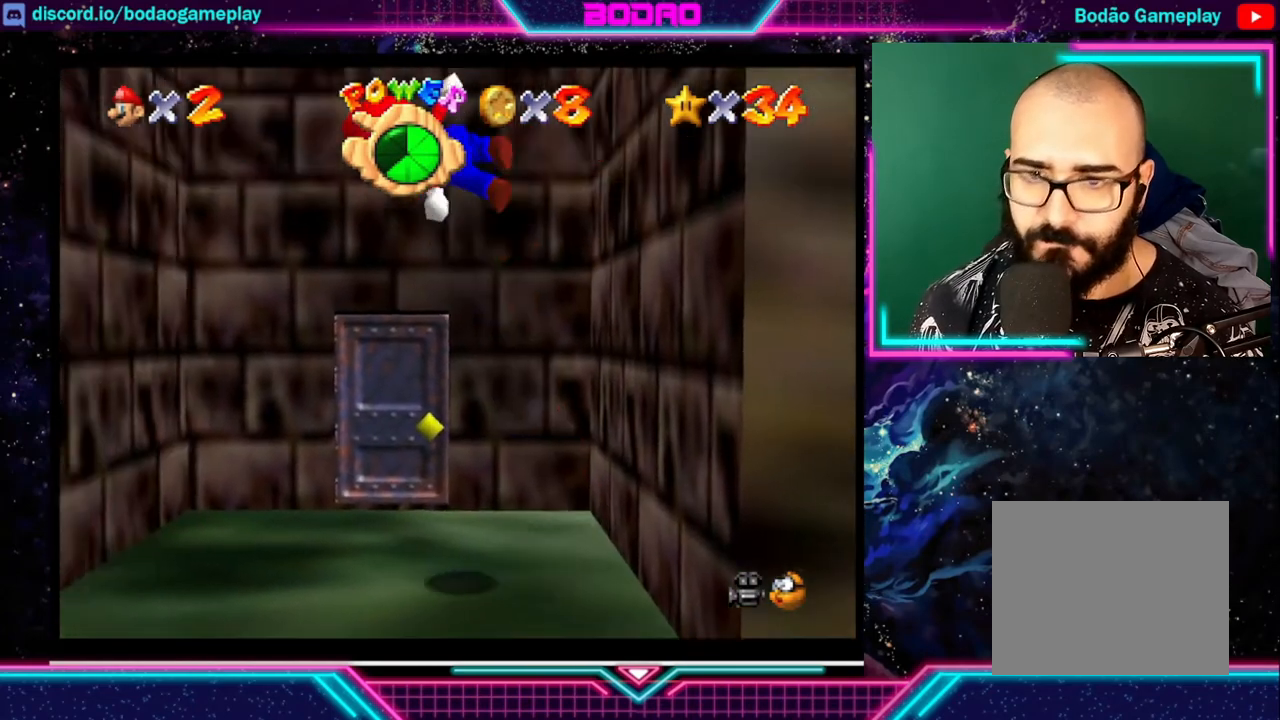
{"buttons": ["A"], "left_stick": "right", "events": [[280, "left_stick", "center"], [320, "A", "up"], [440, "left_stick", "right"], [480, "A", "down"]]}
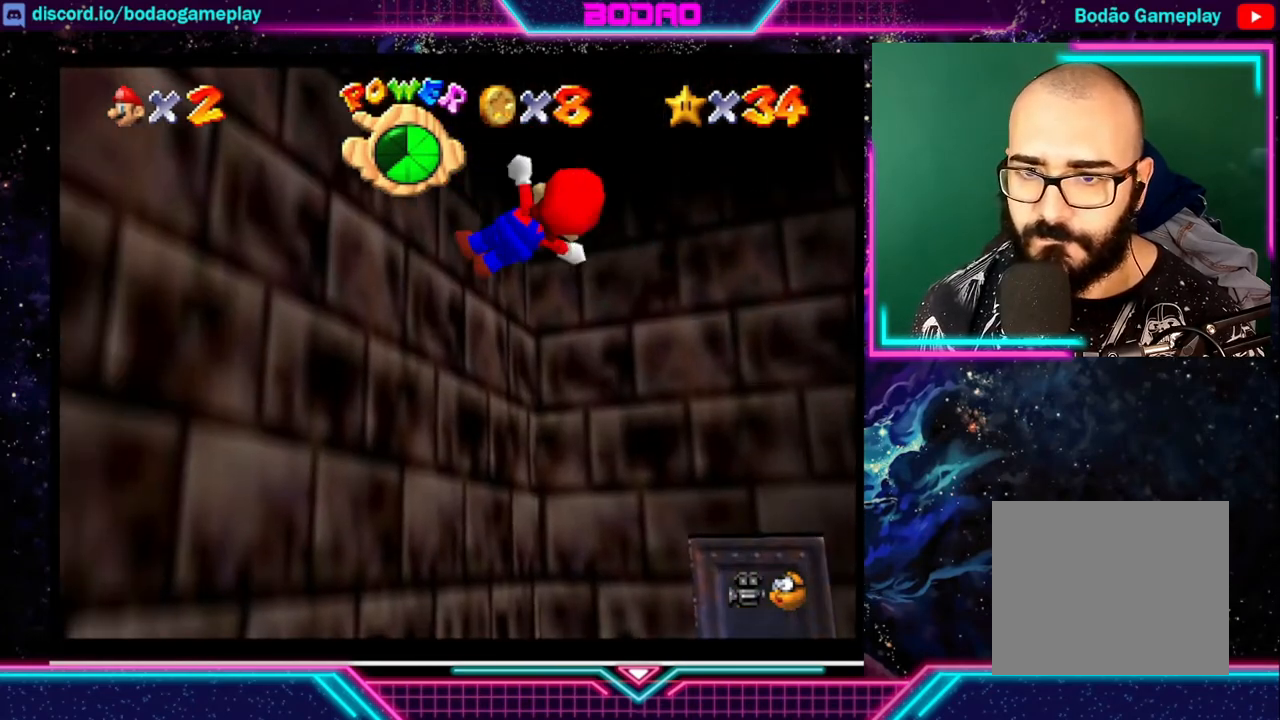
{"buttons": ["A"], "left_stick": "right", "events": []}
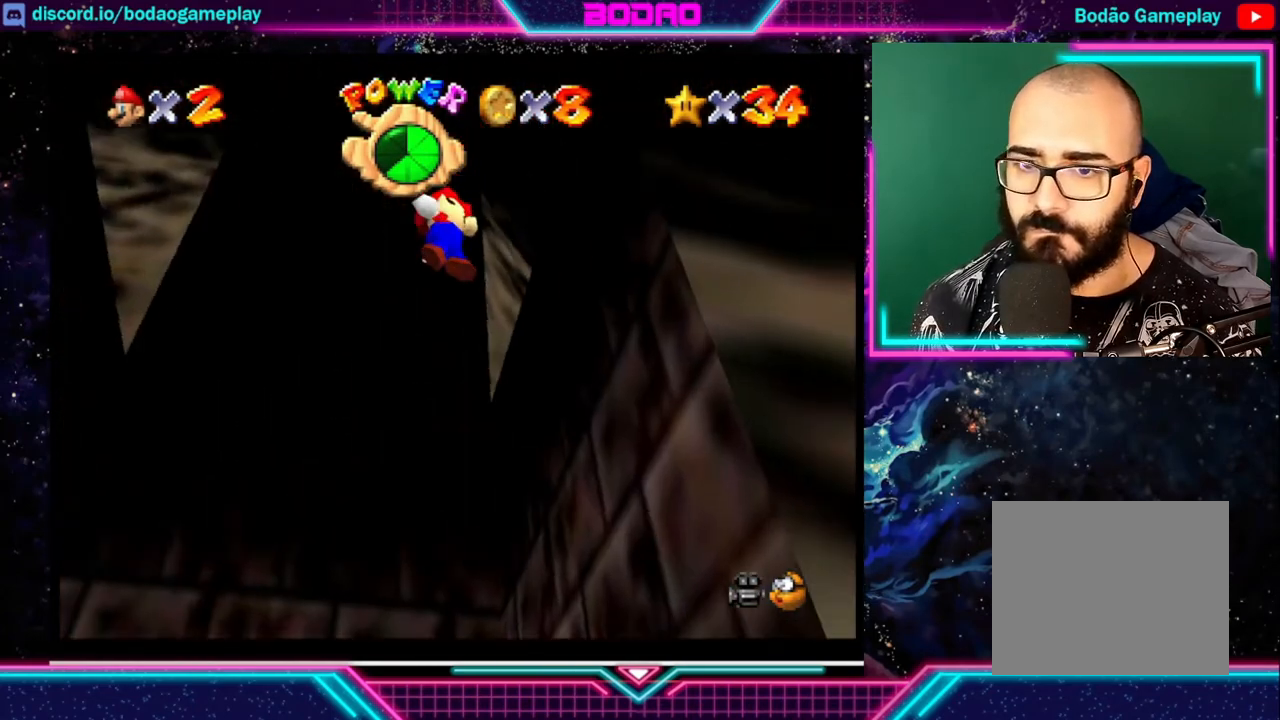
{"buttons": [], "left_stick": "up", "events": [[40, "A", "up"], [40, "left_stick", "up-right"], [360, "left_stick", "up"]]}
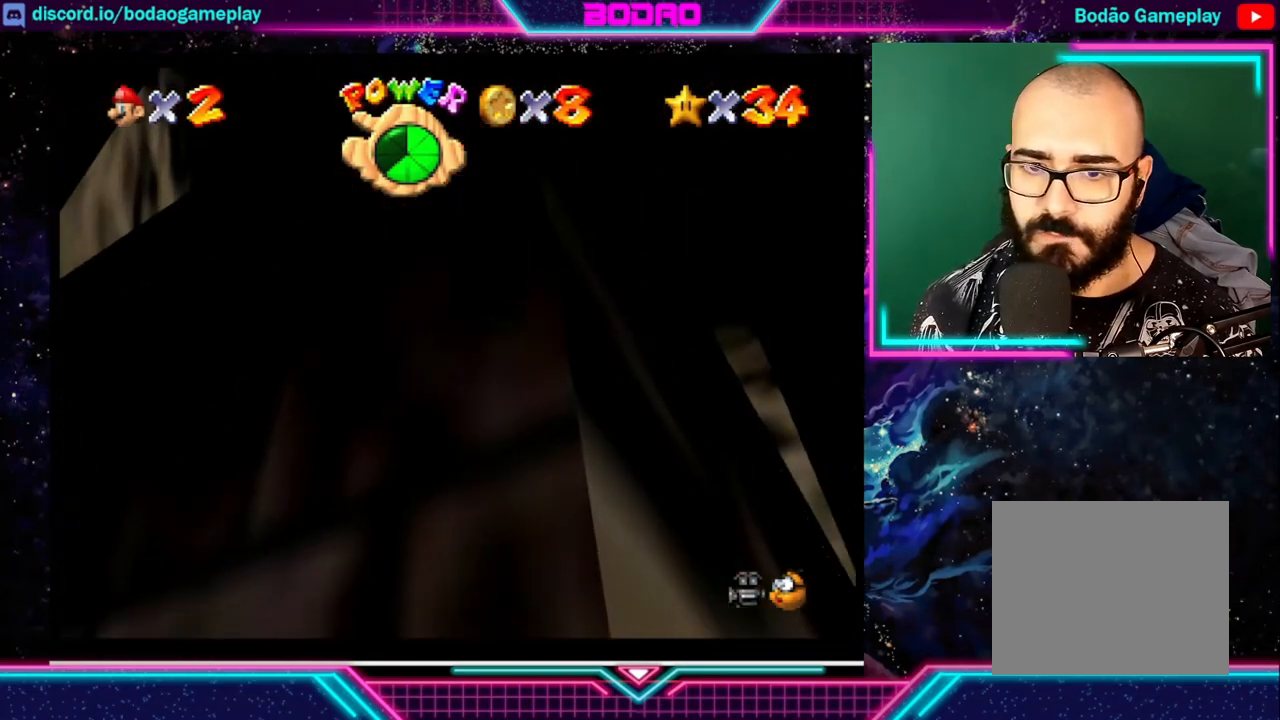
{"buttons": [], "left_stick": "center", "events": [[80, "left_stick", "up-left"], [240, "left_stick", "down-left"], [320, "left_stick", "center"]]}
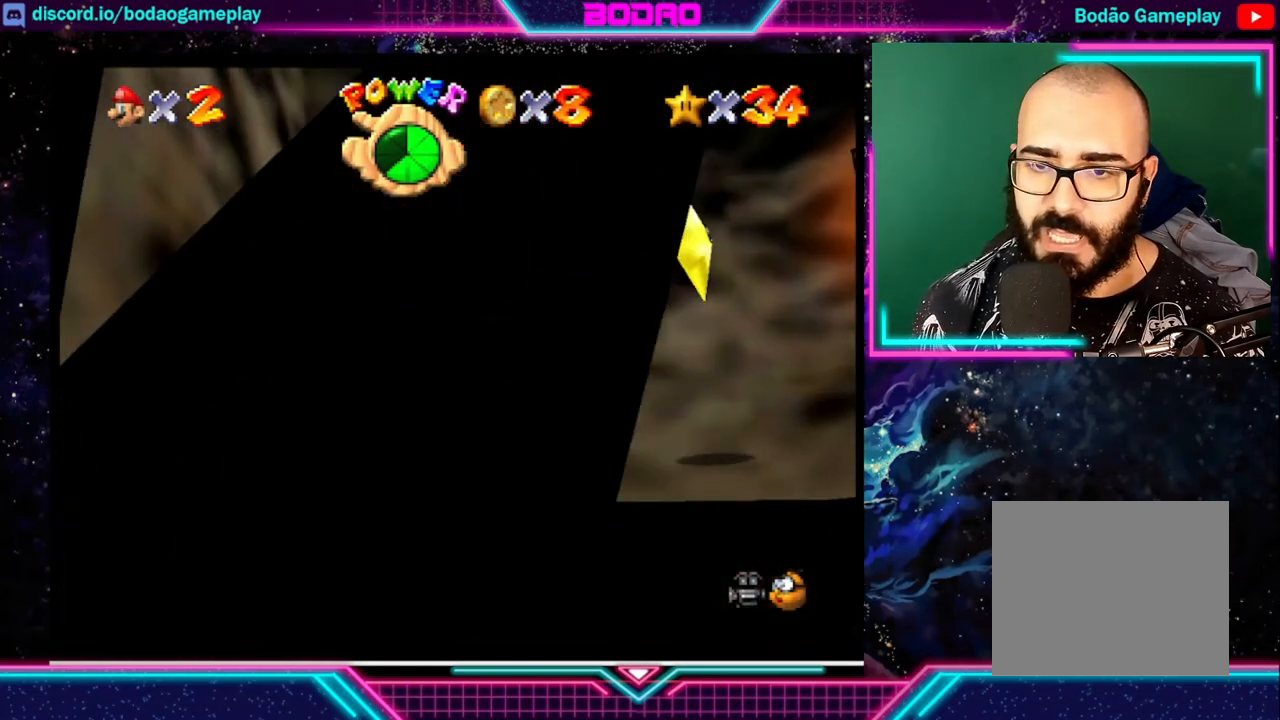
{"buttons": [], "left_stick": "right", "events": [[400, "left_stick", "right"]]}
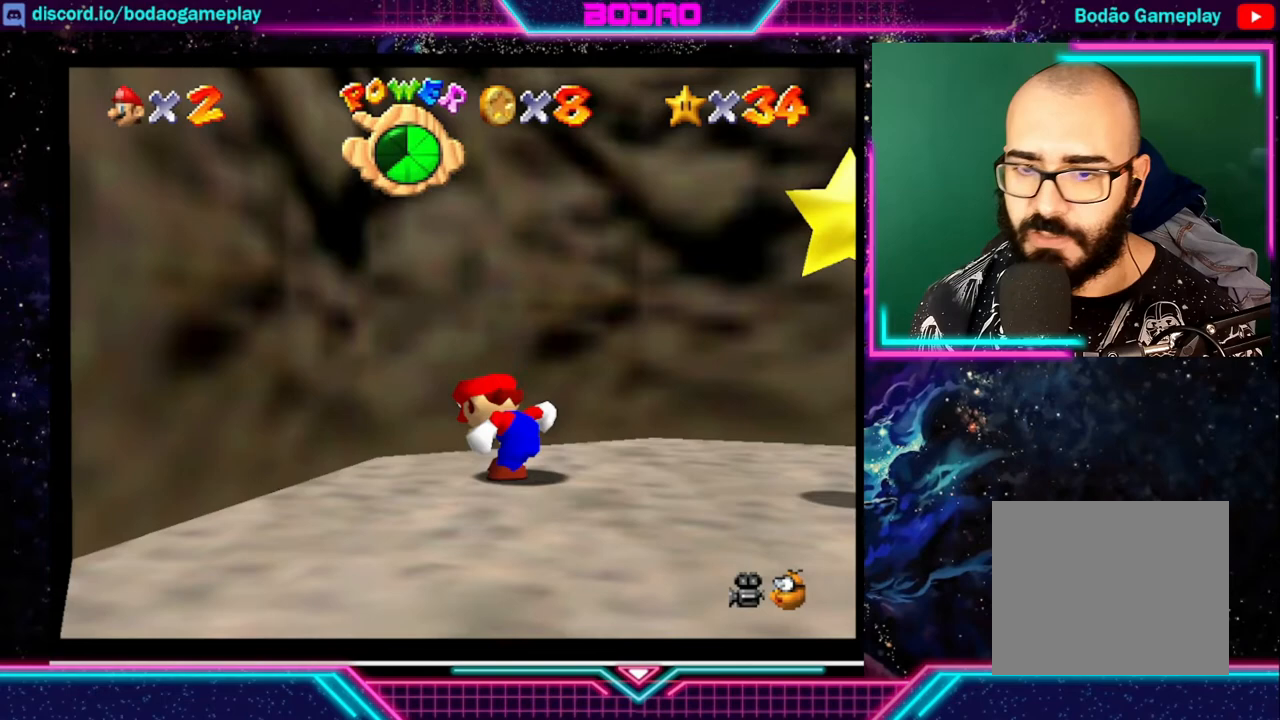
{"buttons": [], "left_stick": "down-right", "events": [[120, "left_stick", "down-right"]]}
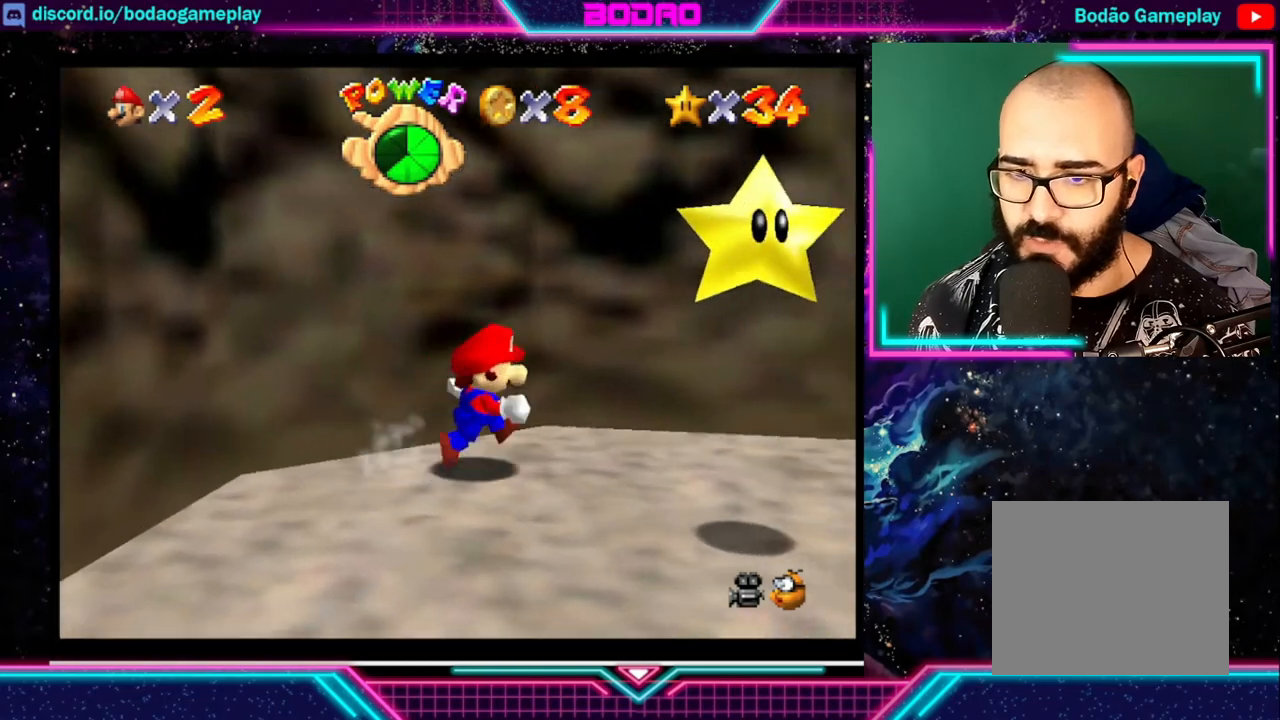
{"buttons": [], "left_stick": "center", "events": [[200, "left_stick", "center"]]}
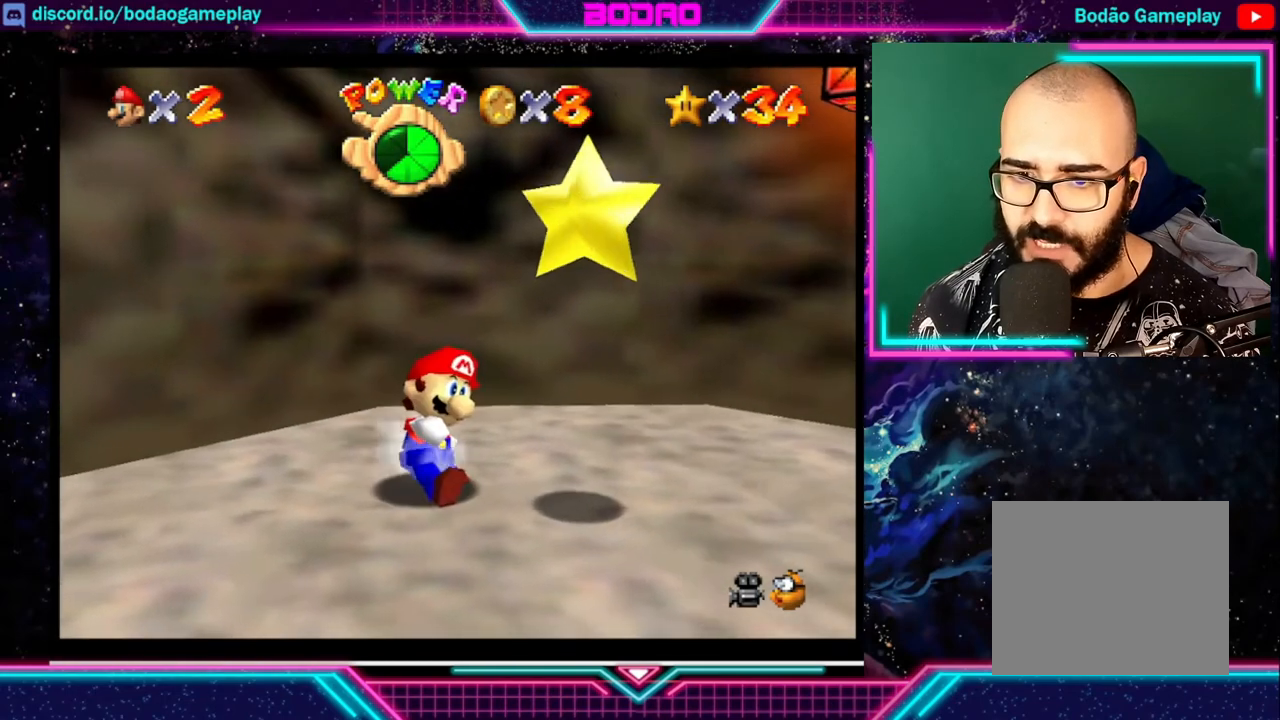
{"buttons": ["A"], "left_stick": "center", "events": [[40, "left_stick", "right"], [240, "left_stick", "center"], [320, "A", "down"]]}
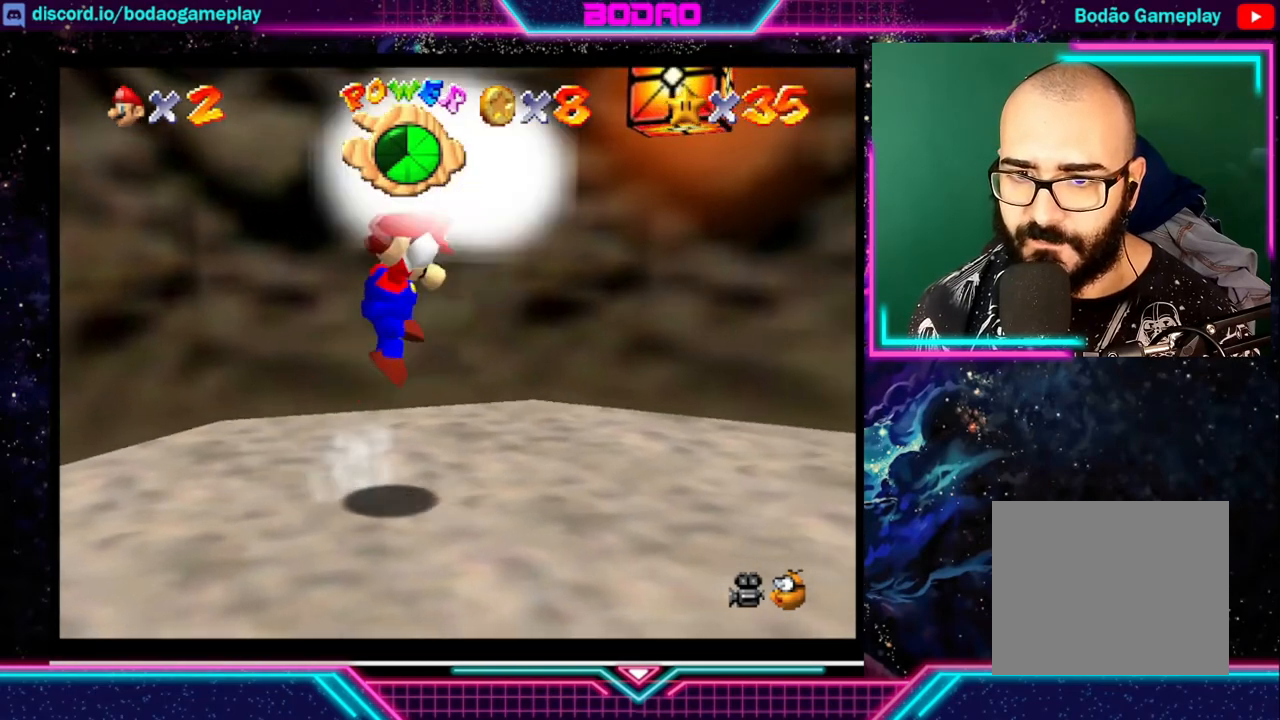
{"buttons": [], "left_stick": "center", "events": [[240, "A", "up"]]}